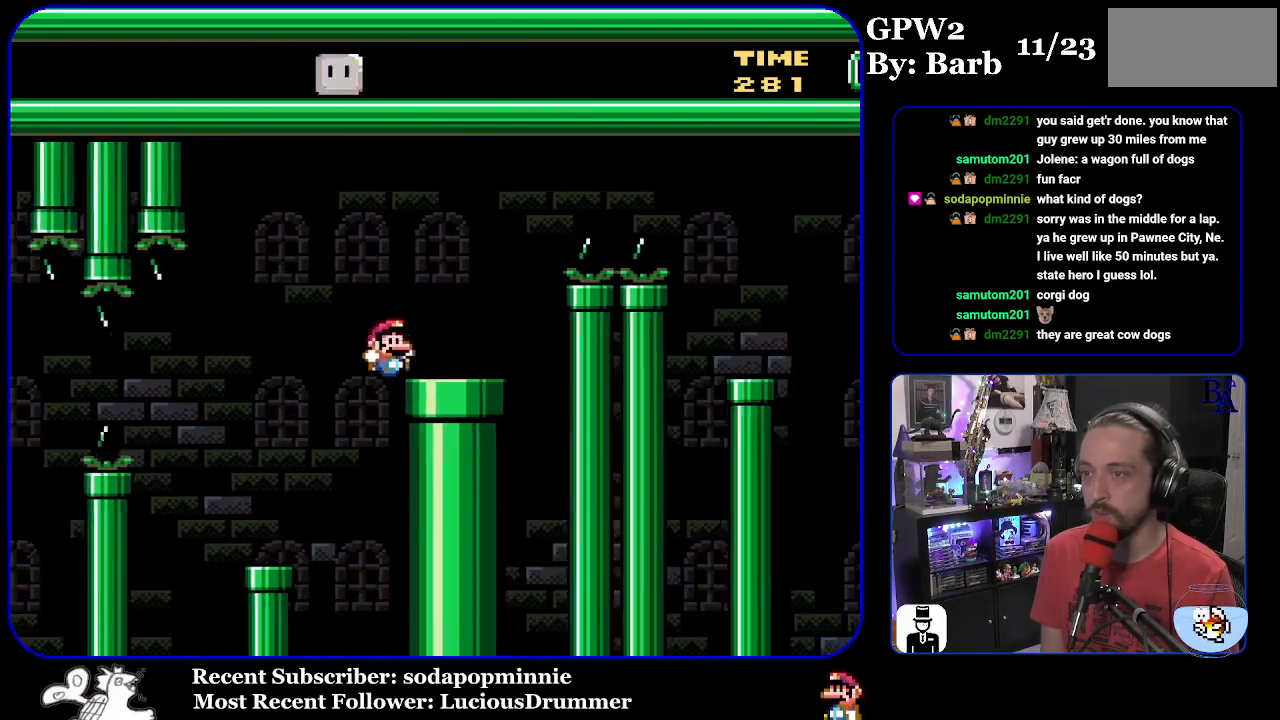
Gameplay with a controller (Nintendo layout); each line is a JSON object with the inputs held at the frame after it. "events" lists button and stick changes between this image and that frame as [ms after this image, input, new state], when the widget could be followed in between. Not read: L3 R3.
{"buttons": ["A", "X", "DPAD_RIGHT"], "events": [[17, "Y", "up"], [100, "A", "down"], [100, "X", "down"]]}
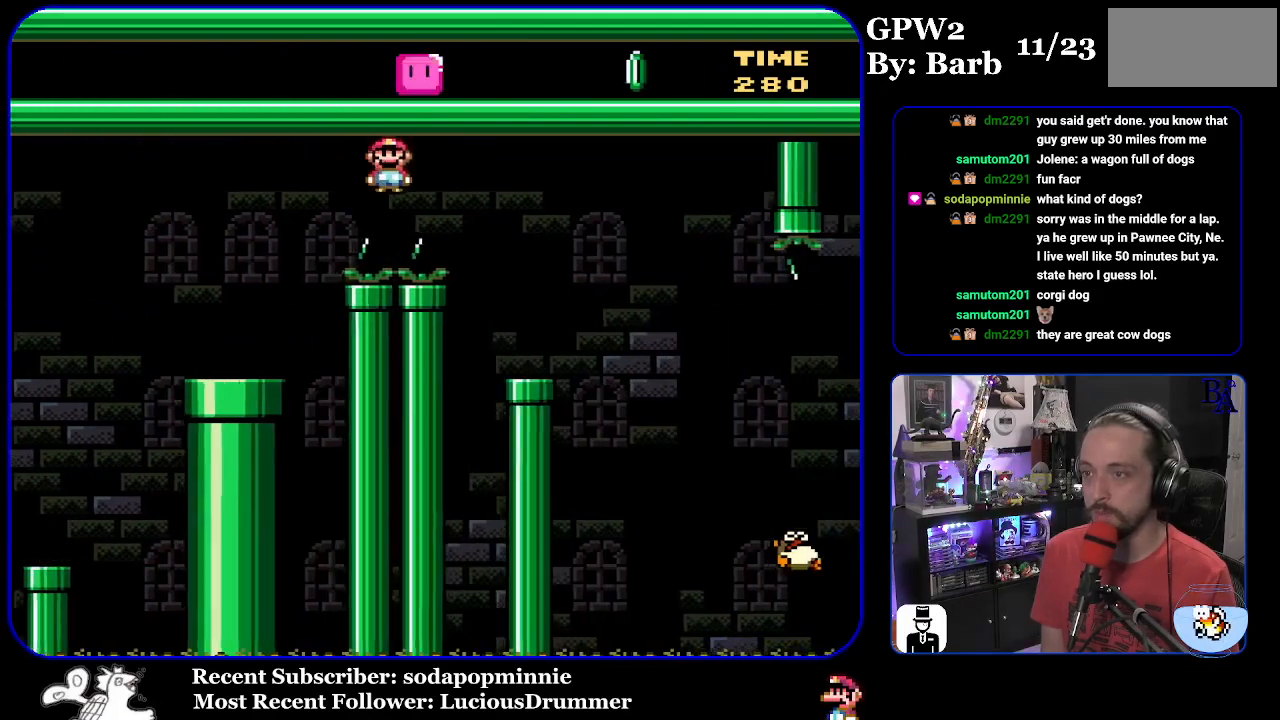
{"buttons": ["A", "X", "DPAD_RIGHT"], "events": [[167, "A", "up"], [183, "DPAD_RIGHT", "up"], [217, "DPAD_LEFT", "down"], [350, "DPAD_LEFT", "up"], [450, "DPAD_RIGHT", "down"], [467, "A", "down"]]}
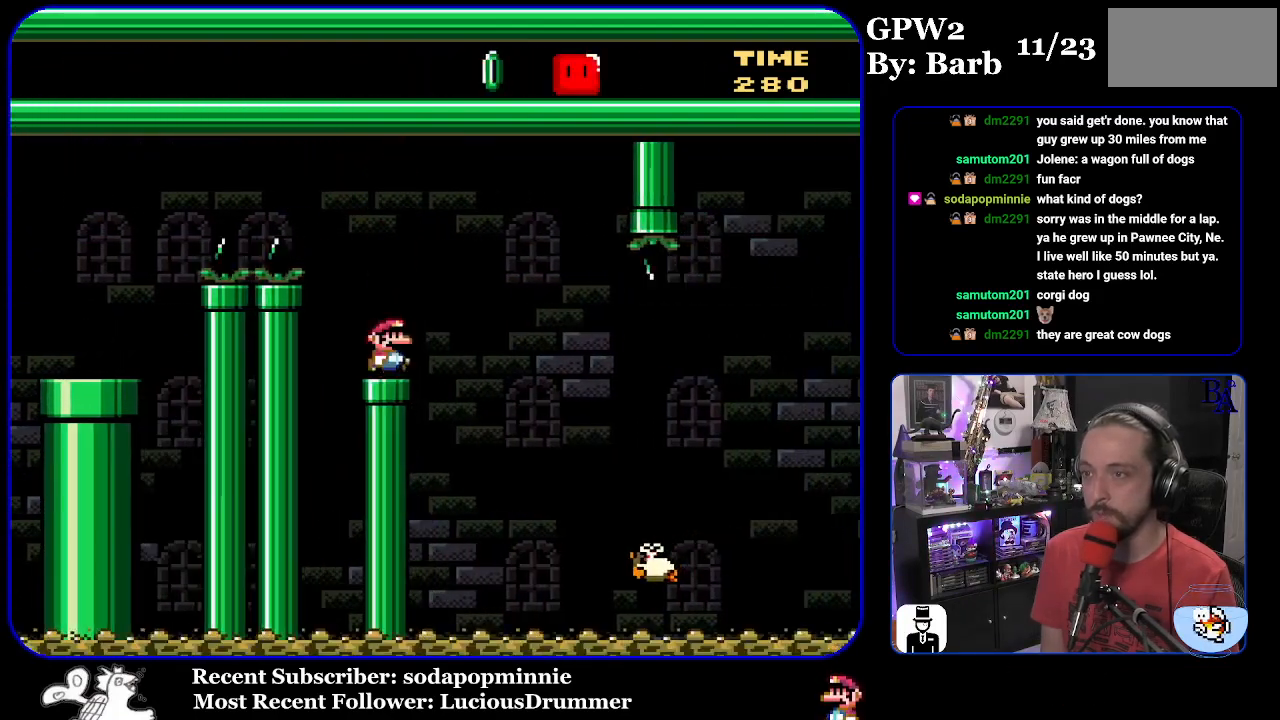
{"buttons": ["X", "DPAD_RIGHT"], "events": [[50, "A", "up"]]}
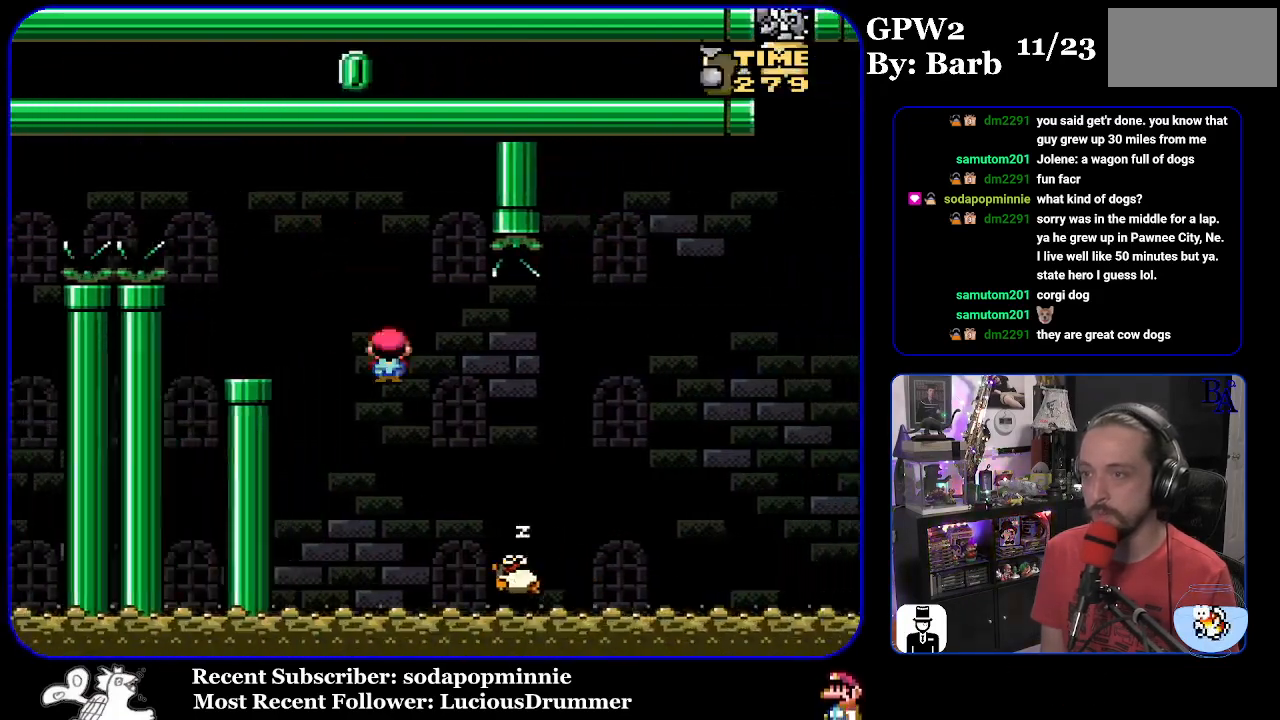
{"buttons": ["A", "X"], "events": [[33, "A", "down"], [483, "DPAD_RIGHT", "up"]]}
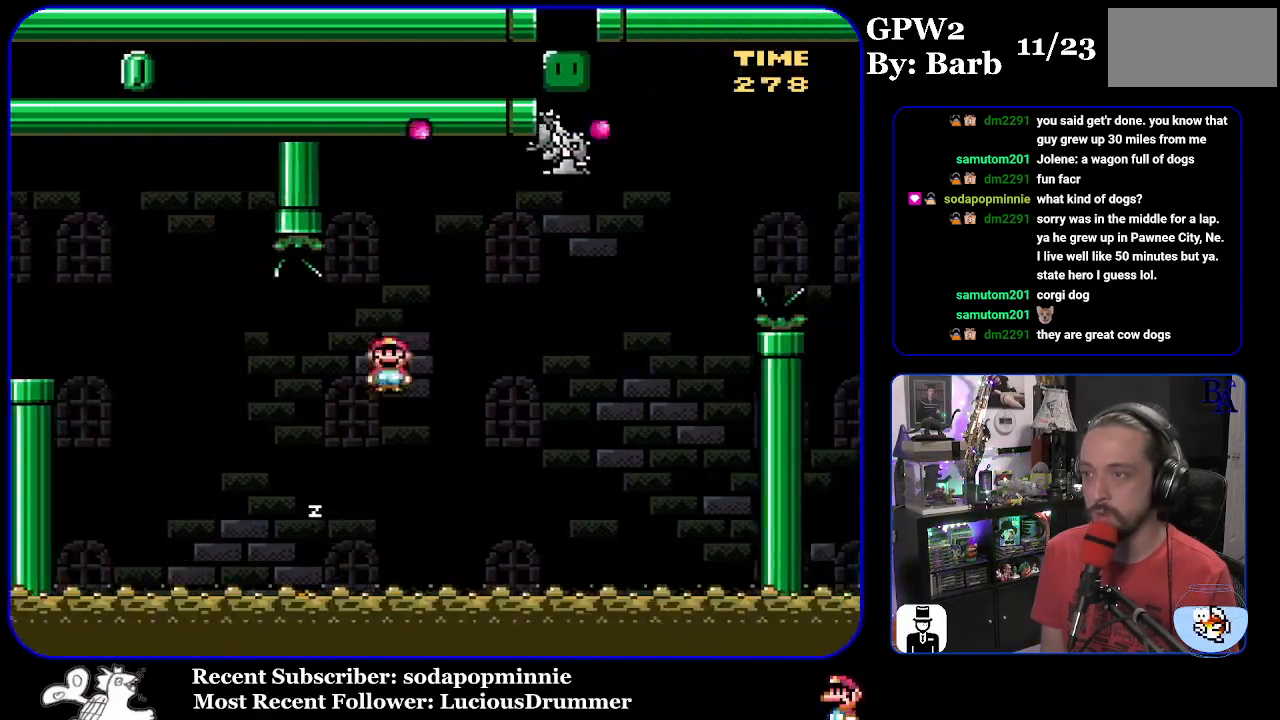
{"buttons": ["B", "Y", "DPAD_RIGHT"], "events": [[100, "A", "up"], [100, "DPAD_RIGHT", "down"], [117, "X", "up"], [167, "Y", "down"], [400, "B", "down"]]}
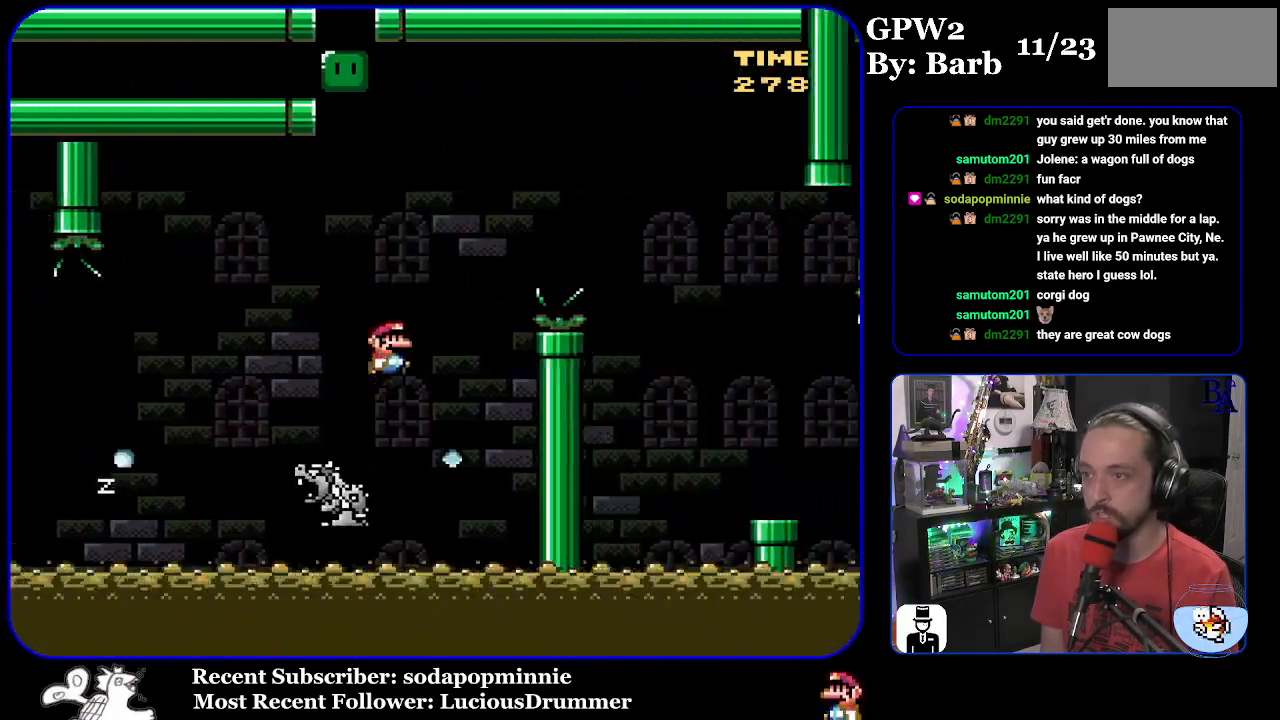
{"buttons": ["DPAD_RIGHT"], "events": [[217, "B", "up"], [450, "Y", "up"]]}
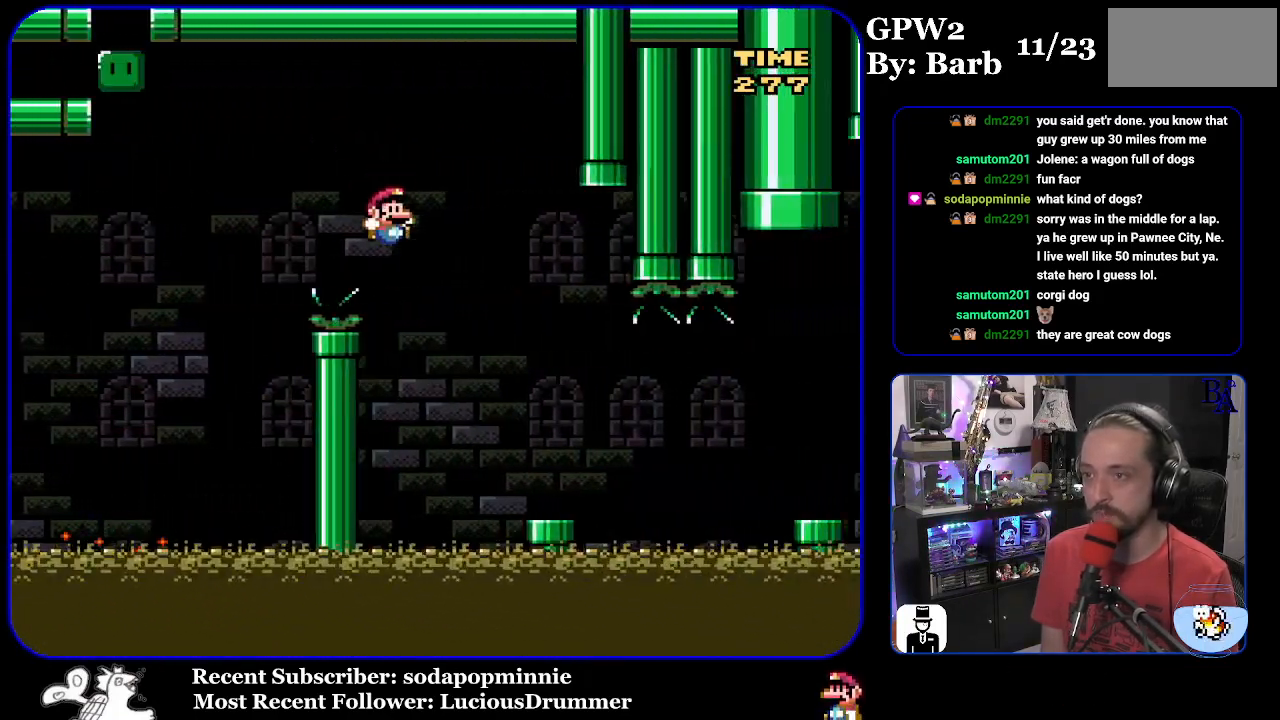
{"buttons": ["X", "DPAD_RIGHT"], "events": [[33, "X", "down"], [350, "A", "down"], [433, "A", "up"]]}
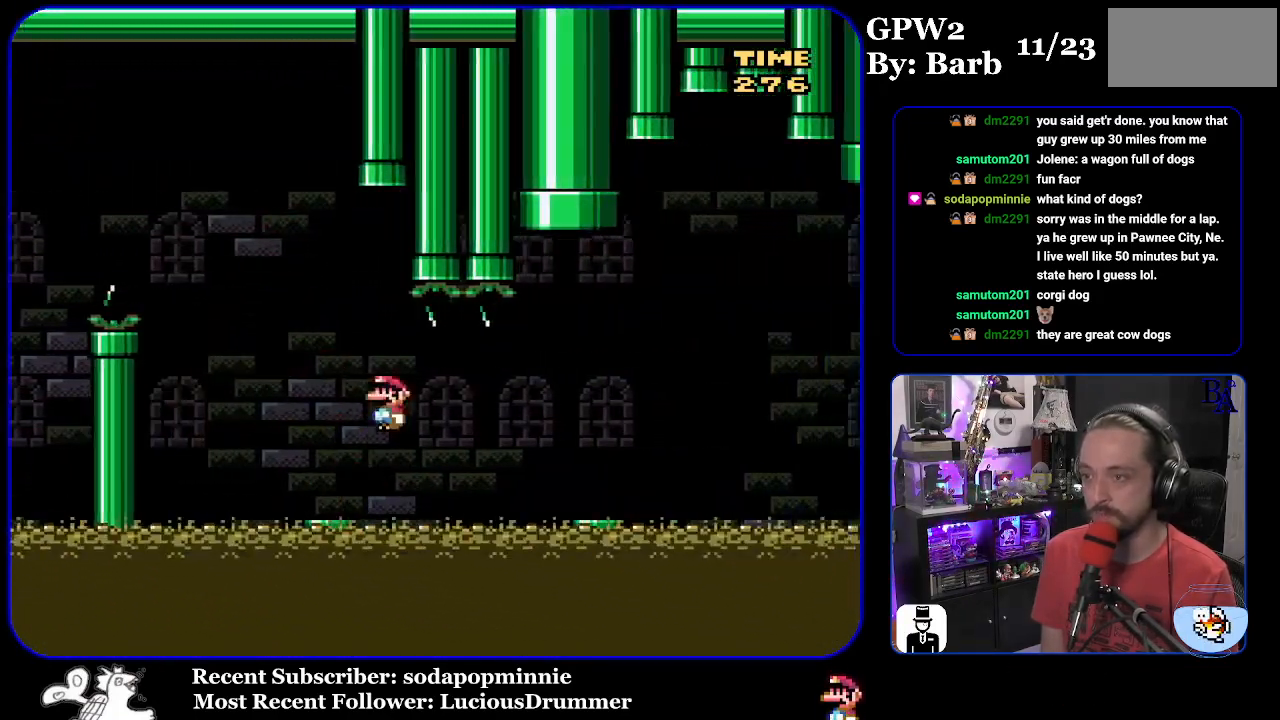
{"buttons": ["B", "Y", "DPAD_RIGHT"], "events": [[100, "A", "down"], [167, "A", "up"], [233, "X", "up"], [350, "Y", "down"], [433, "B", "down"]]}
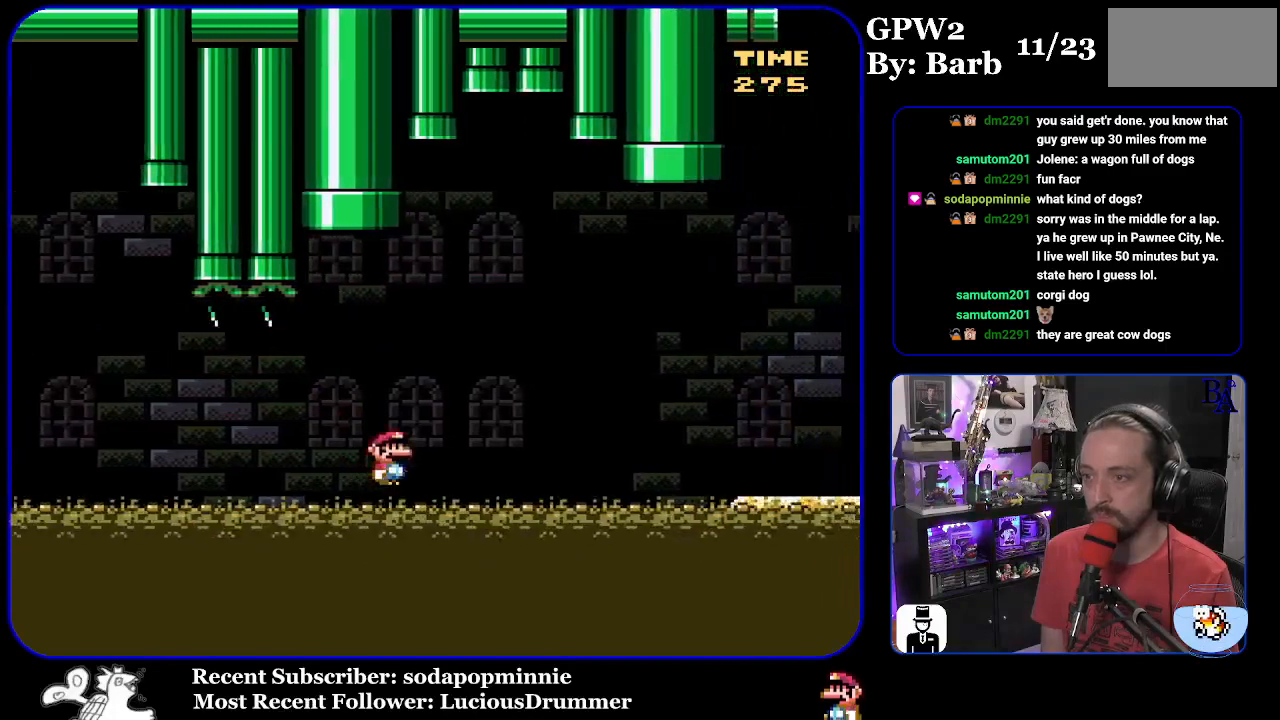
{"buttons": ["B", "Y", "DPAD_RIGHT"], "events": []}
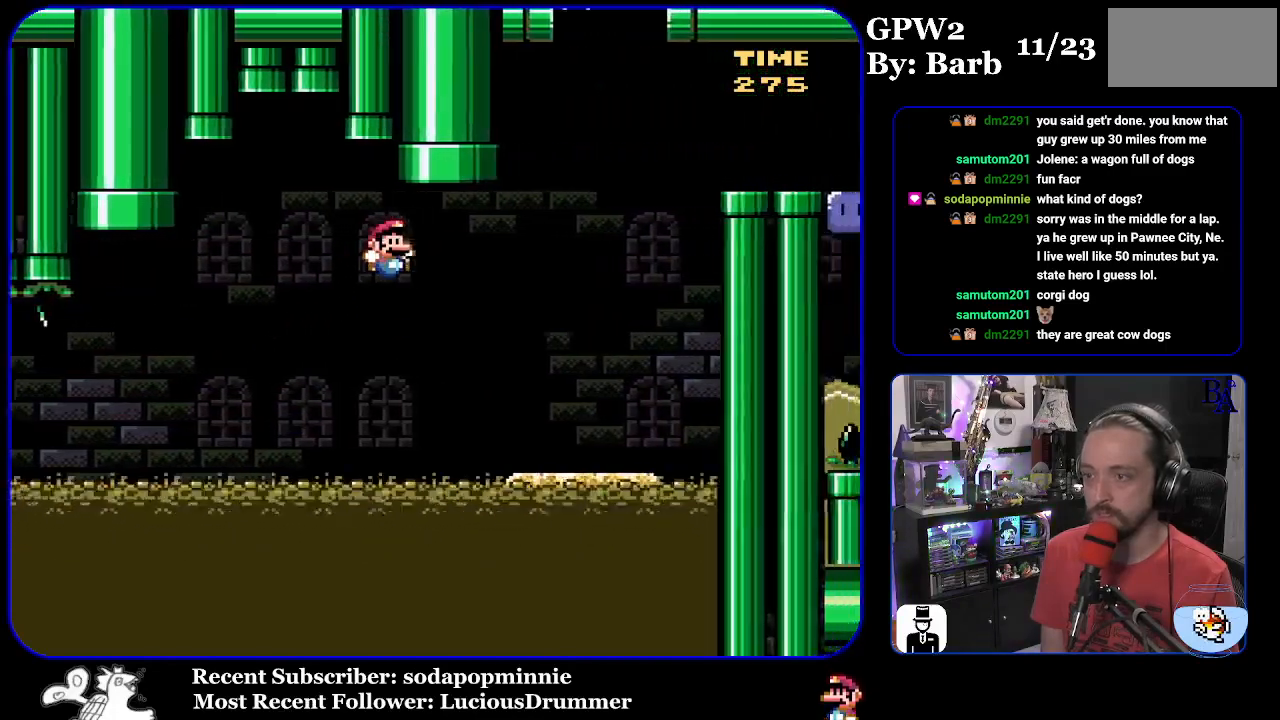
{"buttons": ["B", "Y", "DPAD_LEFT"], "events": [[167, "DPAD_RIGHT", "up"], [217, "B", "up"], [233, "DPAD_LEFT", "down"], [467, "B", "down"]]}
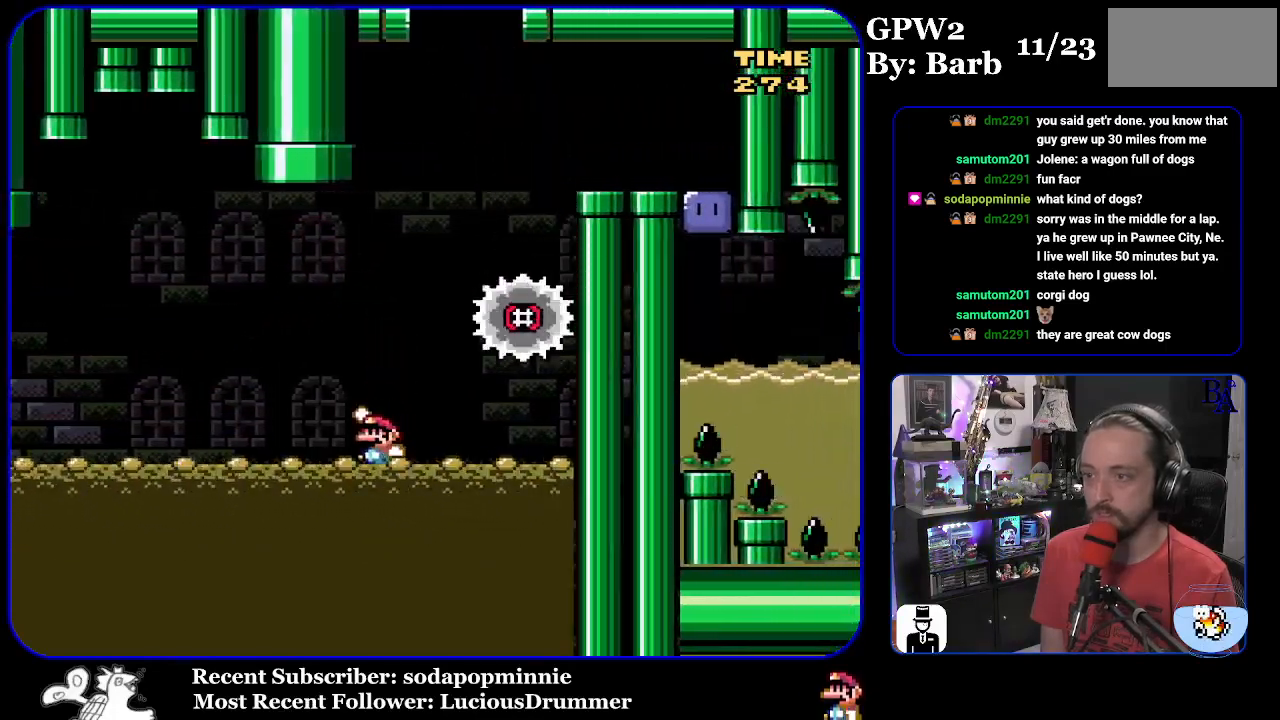
{"buttons": ["B", "Y", "DPAD_RIGHT"], "events": [[150, "DPAD_LEFT", "up"], [233, "DPAD_RIGHT", "down"]]}
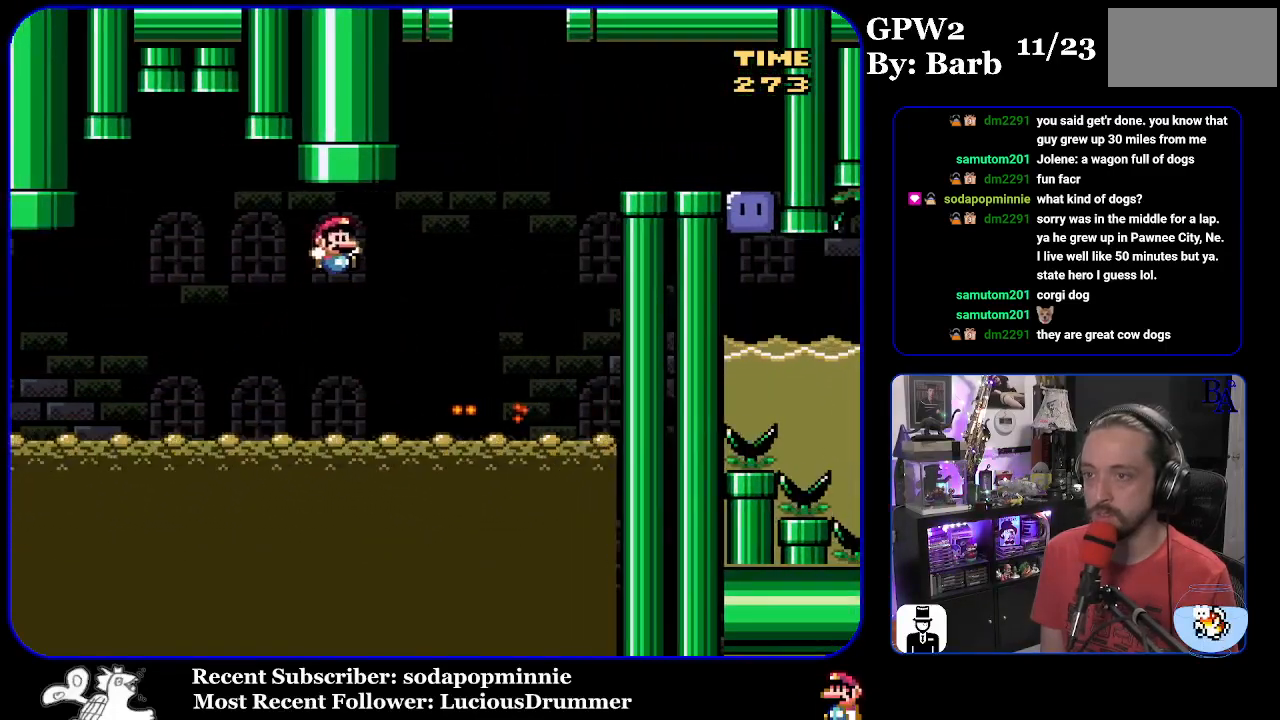
{"buttons": ["B", "Y", "DPAD_RIGHT"], "events": [[250, "B", "up"], [433, "B", "down"]]}
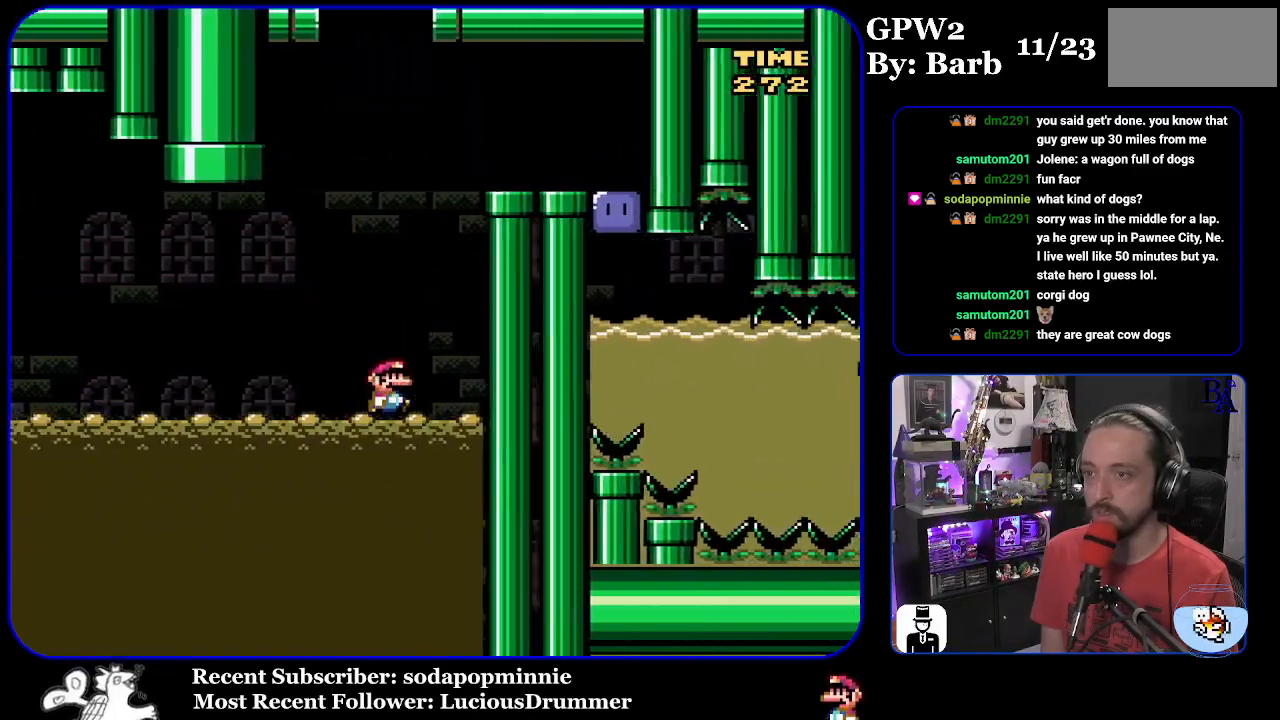
{"buttons": ["B", "Y", "DPAD_RIGHT"], "events": []}
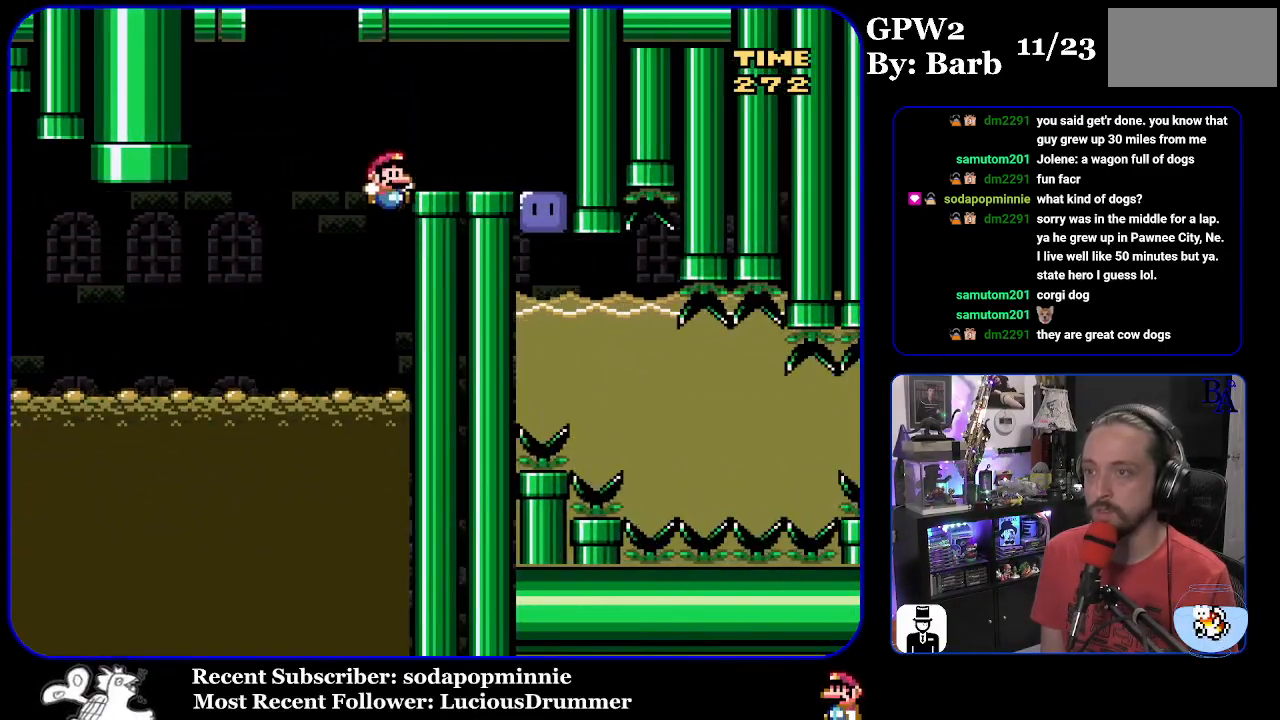
{"buttons": ["Y", "DPAD_LEFT"], "events": [[167, "DPAD_UP", "down"], [183, "B", "up"], [200, "DPAD_RIGHT", "up"], [217, "DPAD_UP", "up"], [233, "DPAD_LEFT", "down"], [333, "B", "down"], [483, "B", "up"]]}
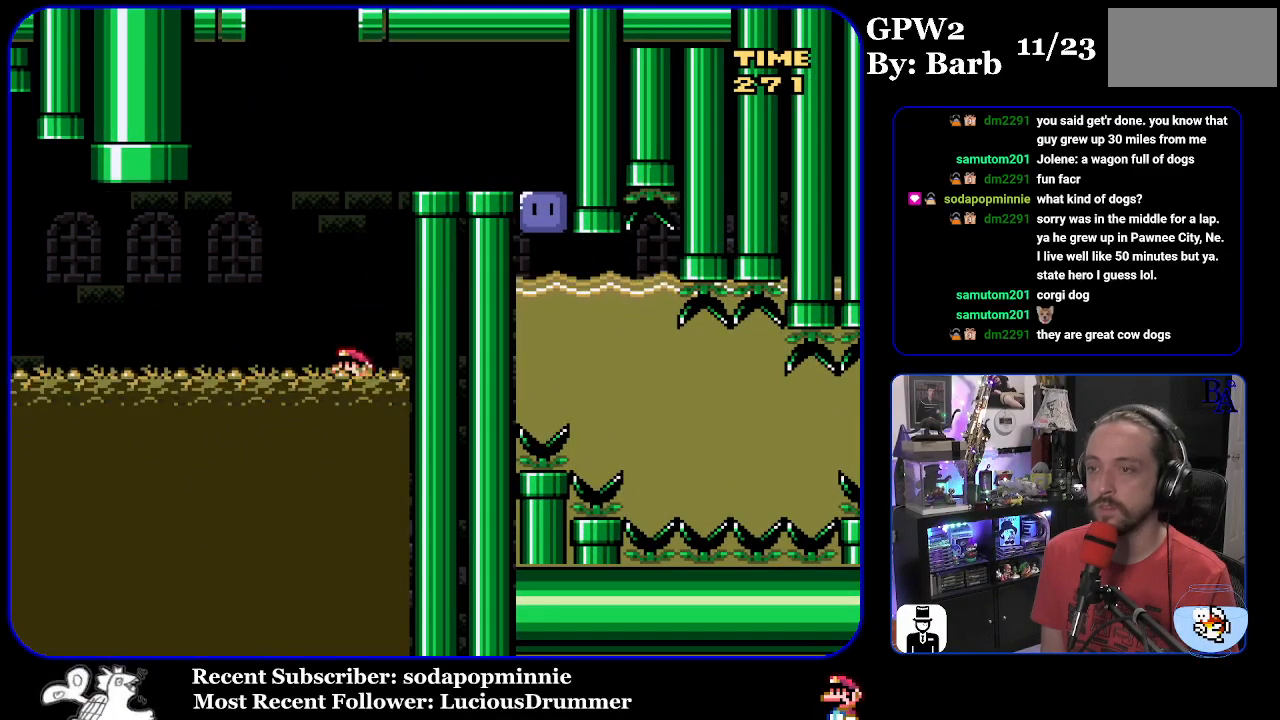
{"buttons": ["Y"], "events": [[17, "B", "down"], [183, "DPAD_LEFT", "up"], [217, "DPAD_RIGHT", "down"], [417, "B", "up"], [450, "DPAD_RIGHT", "up"]]}
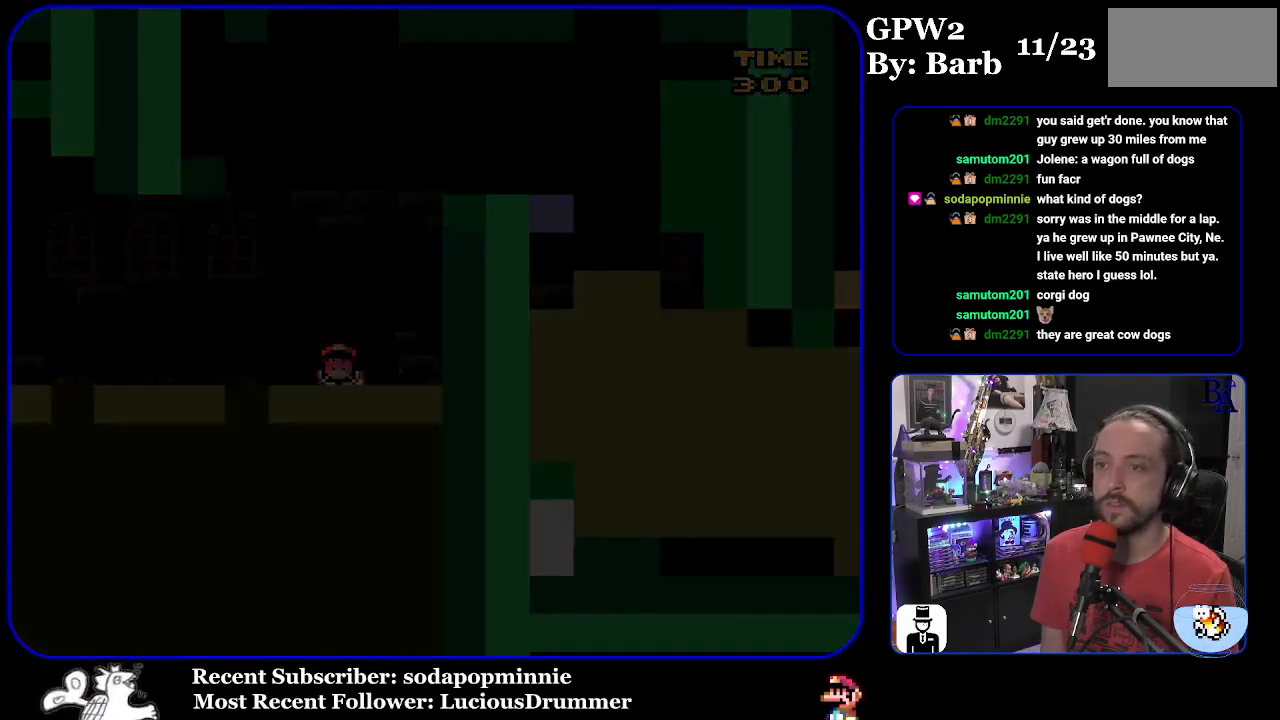
{"buttons": [], "events": [[17, "B", "down"], [167, "Y", "up"], [183, "B", "up"]]}
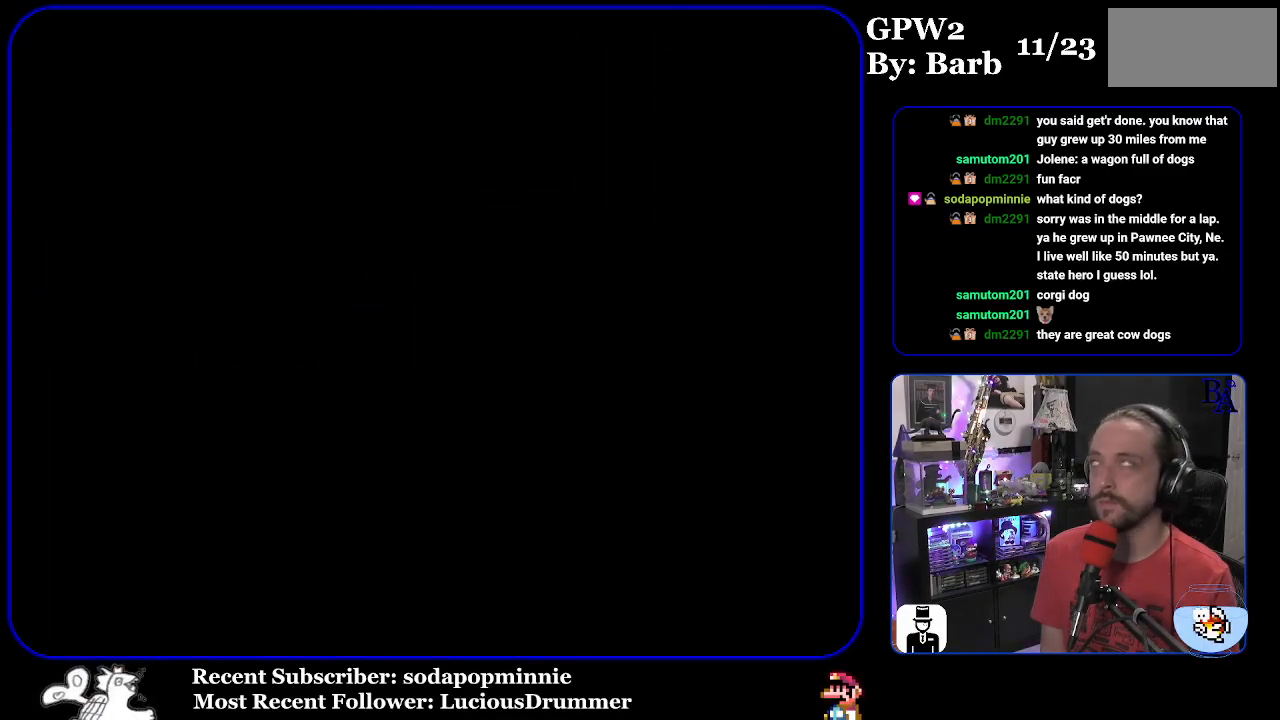
{"buttons": ["Y"], "events": [[317, "Y", "down"]]}
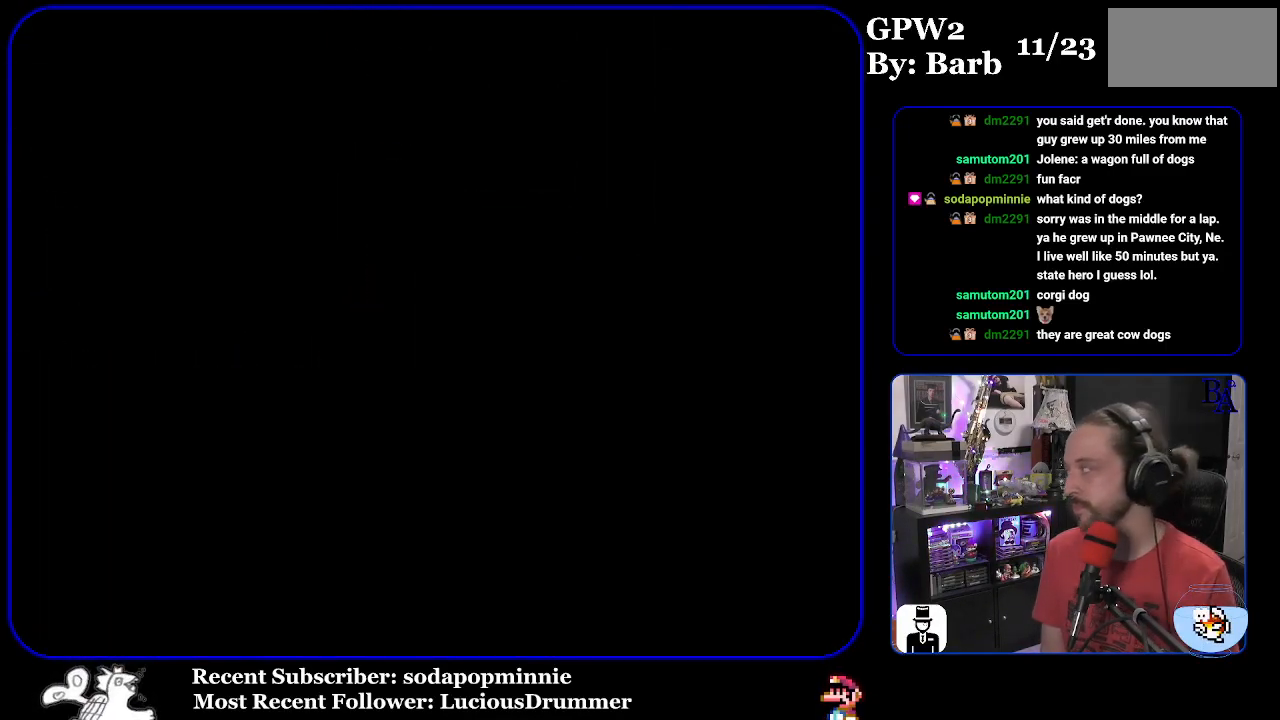
{"buttons": ["Y"], "events": []}
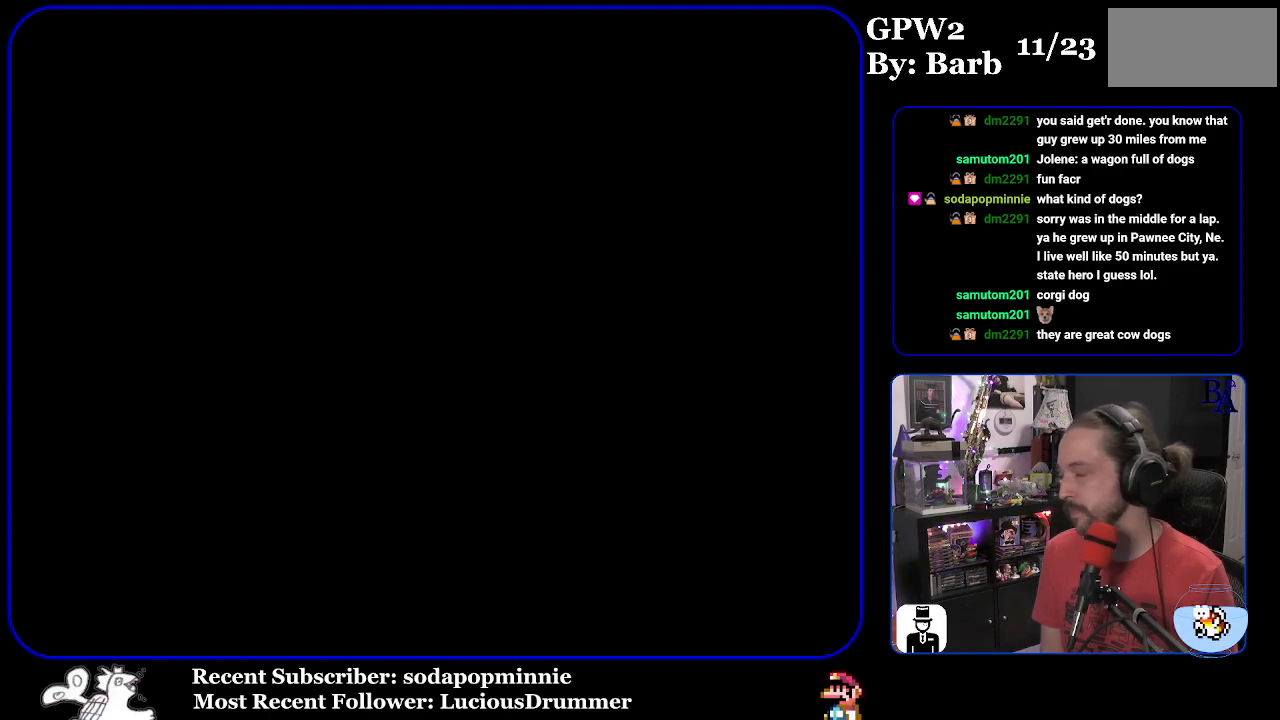
{"buttons": ["Y"], "events": []}
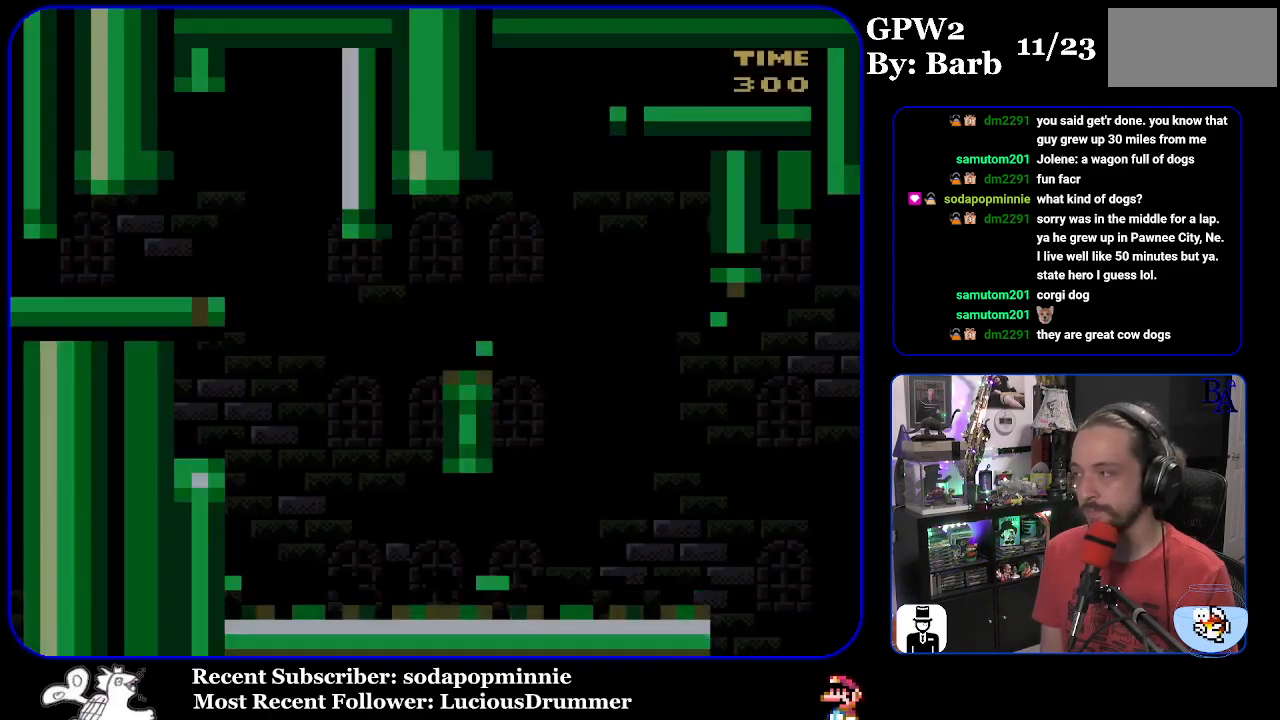
{"buttons": ["X", "DPAD_RIGHT"], "events": [[33, "Y", "up"], [150, "X", "down"], [417, "DPAD_RIGHT", "down"]]}
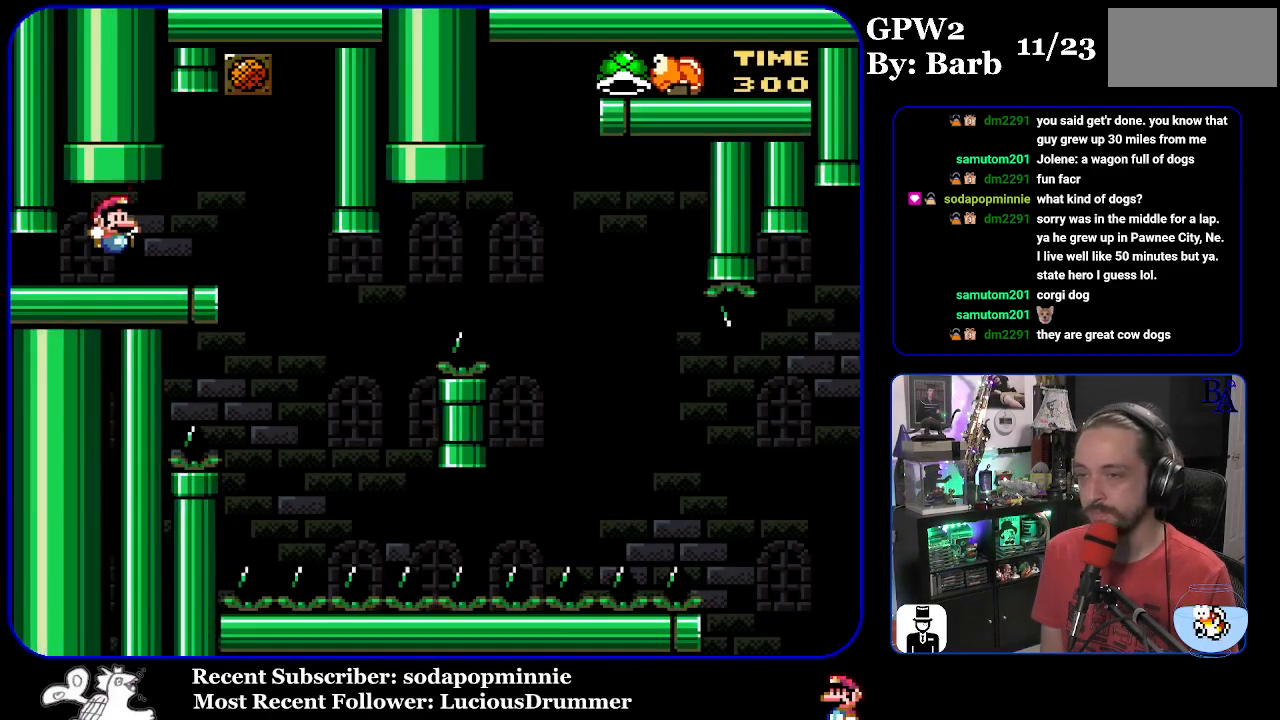
{"buttons": ["Y"], "events": [[267, "DPAD_RIGHT", "up"], [300, "X", "up"], [317, "DPAD_LEFT", "down"], [400, "Y", "down"], [500, "DPAD_LEFT", "up"]]}
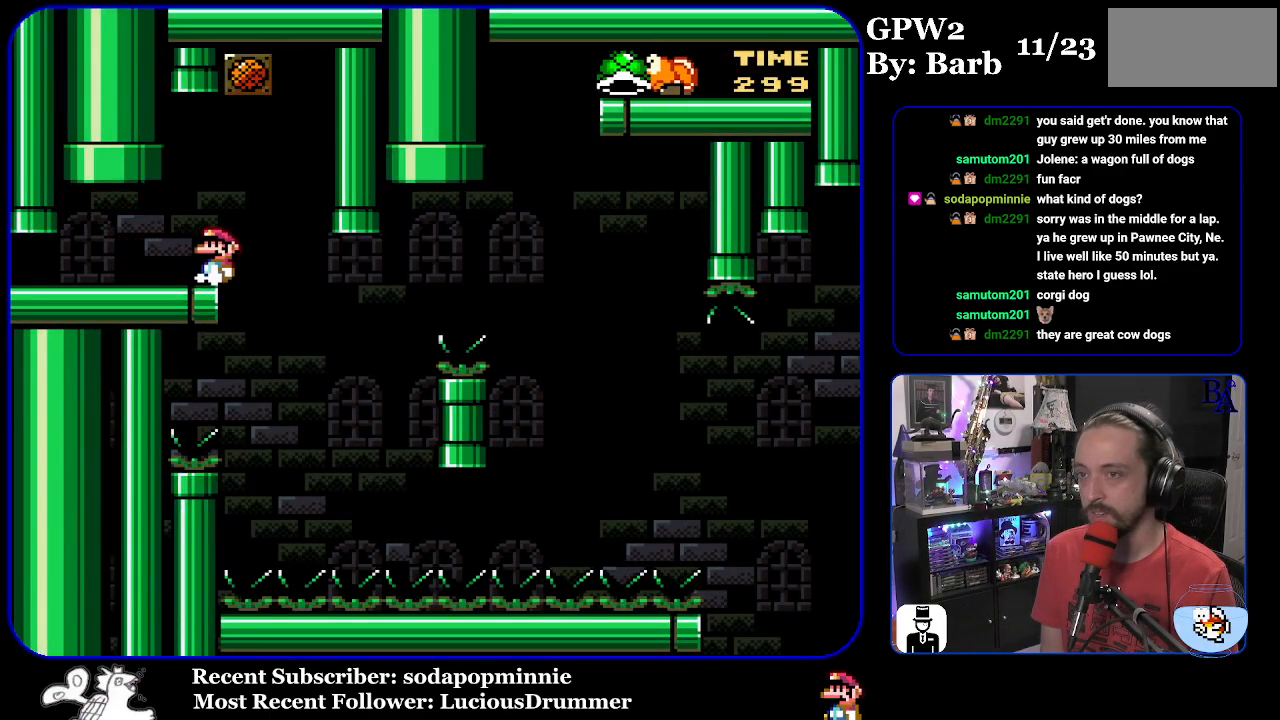
{"buttons": ["Y", "DPAD_RIGHT"], "events": [[317, "DPAD_RIGHT", "down"]]}
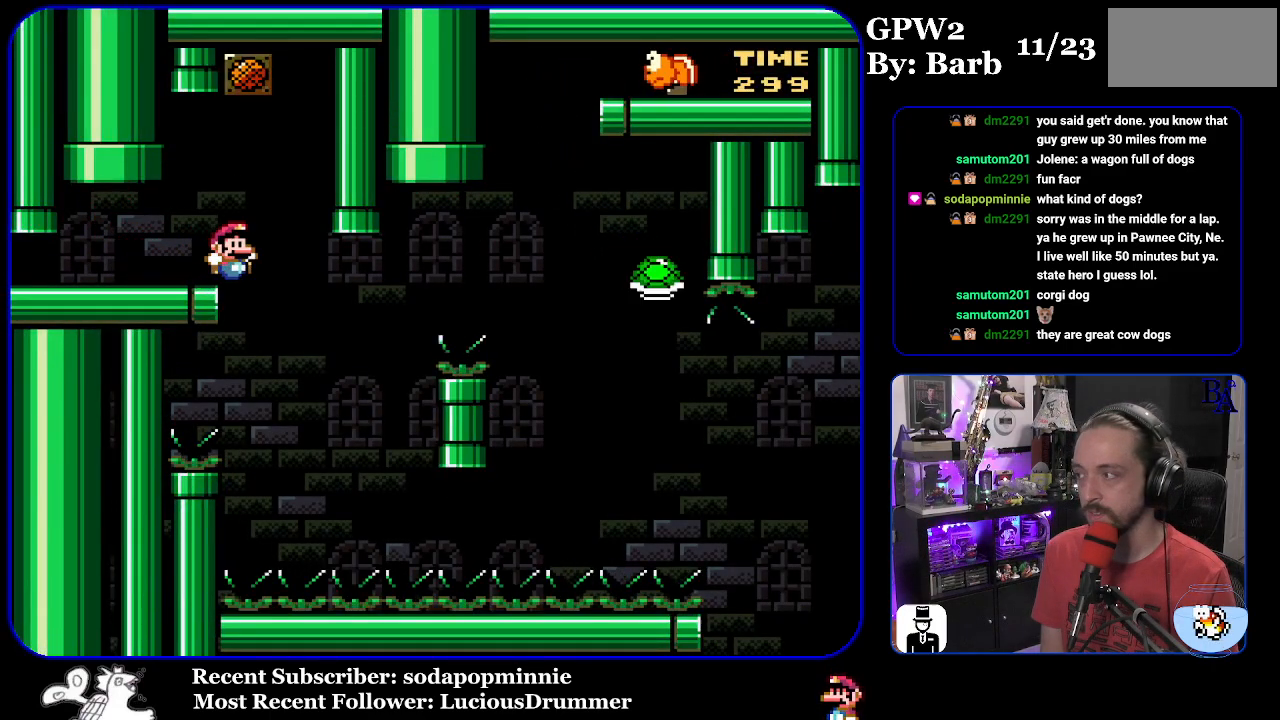
{"buttons": ["B", "Y", "DPAD_RIGHT"], "events": [[167, "DPAD_RIGHT", "up"], [183, "DPAD_LEFT", "down"], [283, "DPAD_LEFT", "up"], [300, "B", "down"], [367, "DPAD_RIGHT", "down"]]}
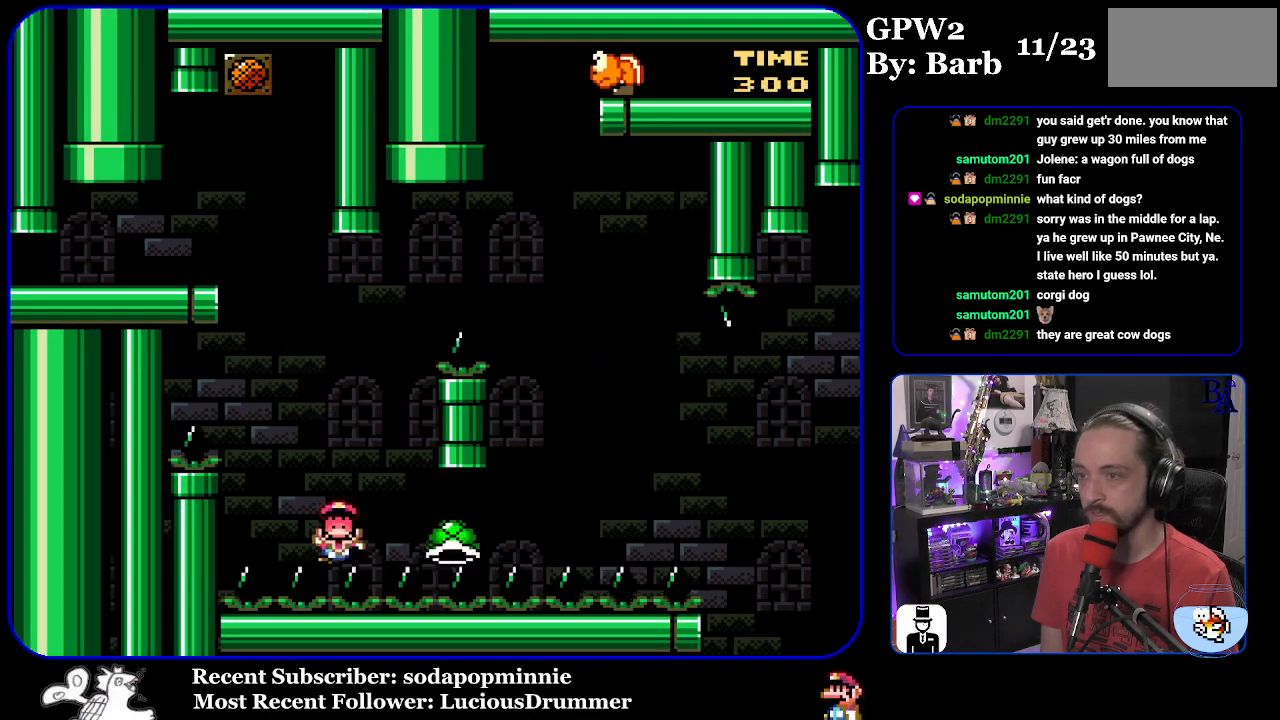
{"buttons": ["A"], "events": [[267, "DPAD_RIGHT", "up"], [317, "B", "up"], [317, "Y", "up"], [417, "B", "down"], [450, "A", "down"], [467, "B", "up"]]}
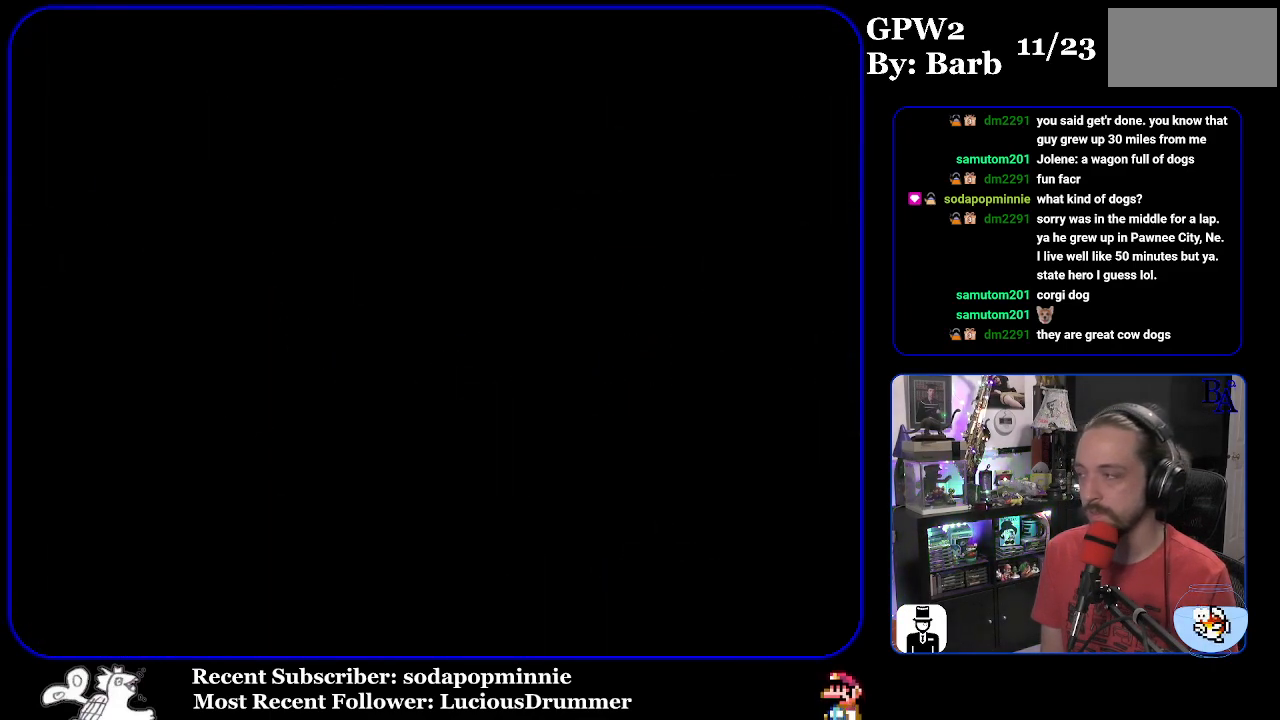
{"buttons": [], "events": [[83, "A", "up"]]}
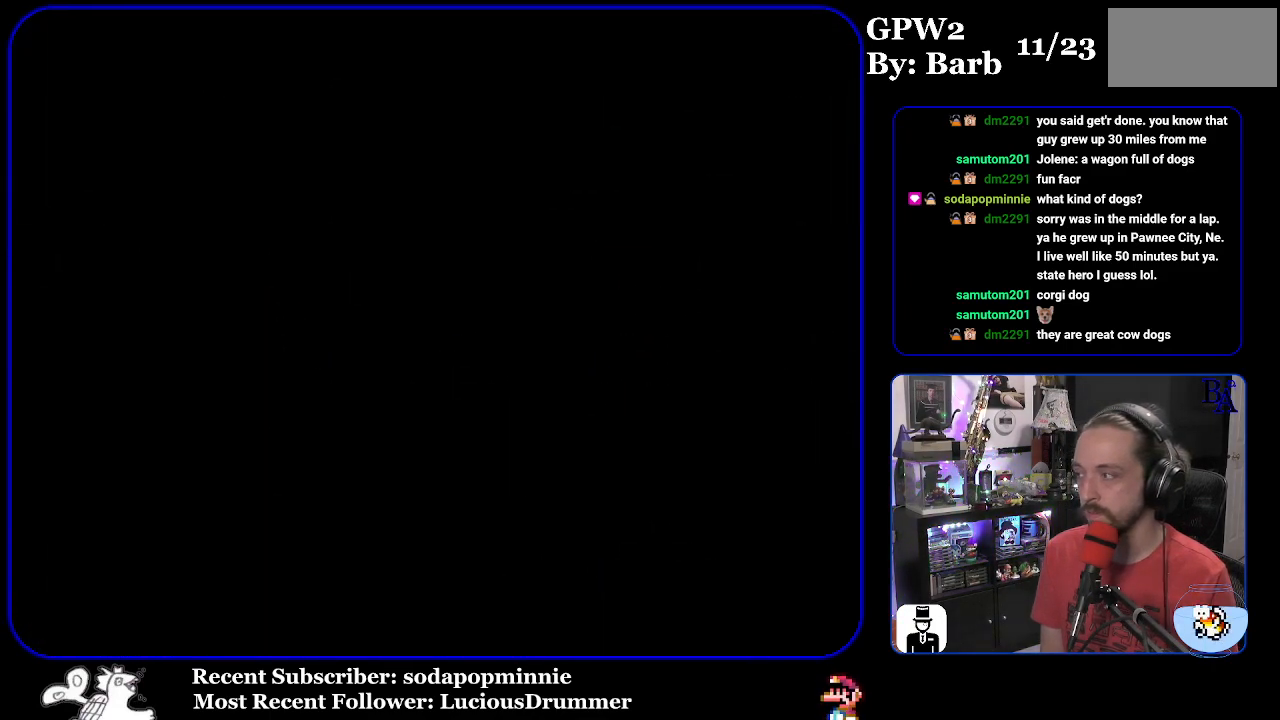
{"buttons": [], "events": []}